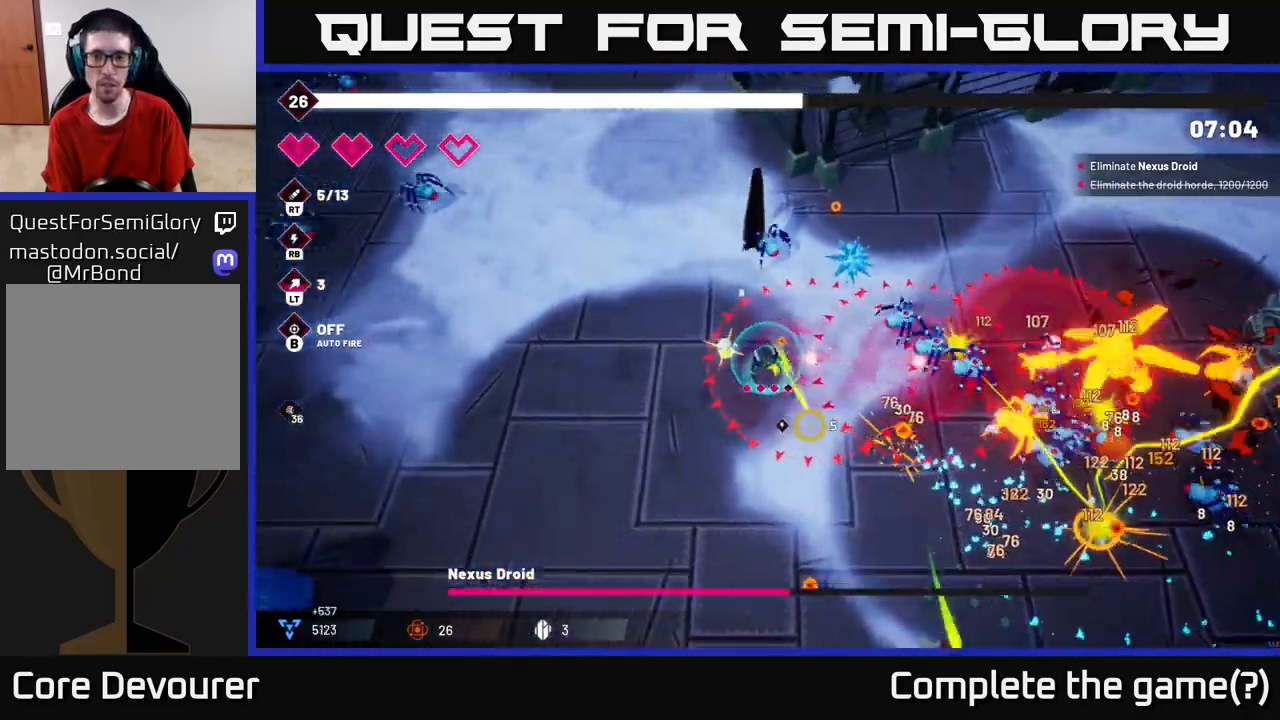
Gameplay with a controller (Xbox layout); each line is a JSON object with the inputs held at the frame after it. "events" lists button and stick changes between this image and that frame as [ms after this image, input, new state], when the widget could be followed in between. Not read: L3 R3.
{"buttons": ["R2"], "left_stick": "down-right", "right_stick": "right", "events": [[100, "right_stick", "right"], [133, "R2", "up"], [267, "left_stick", "down-right"], [333, "R2", "down"]]}
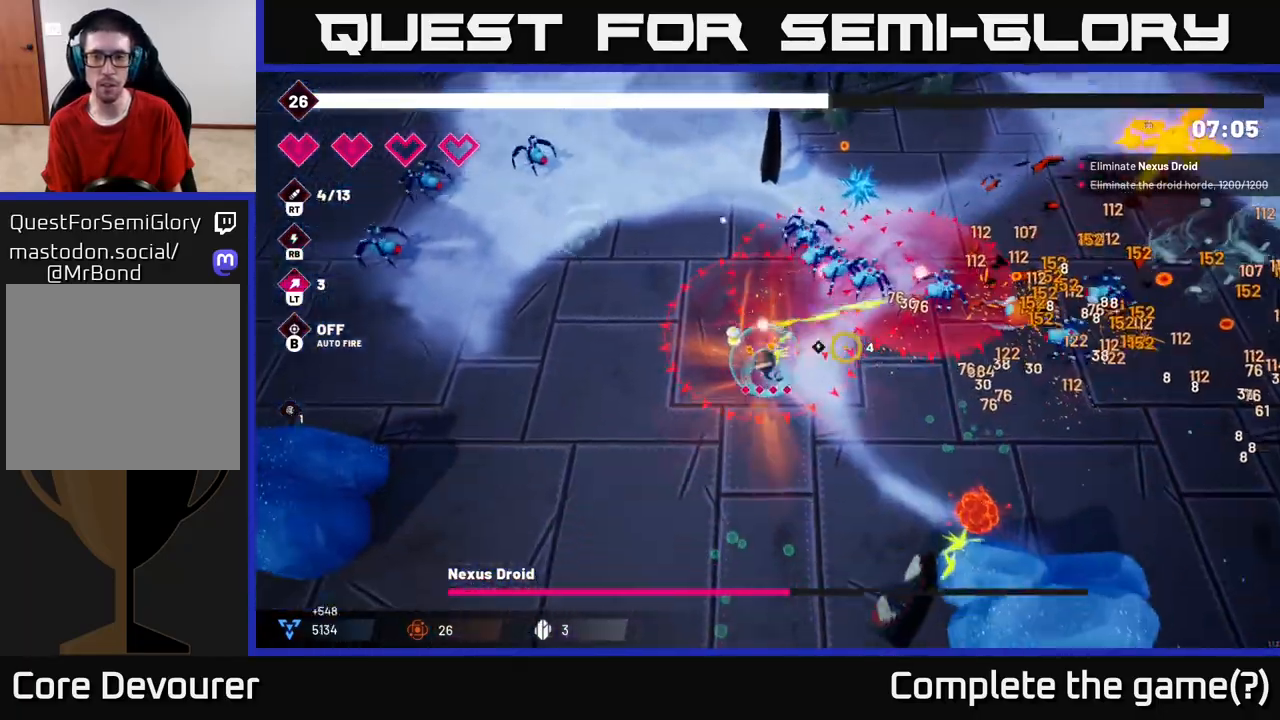
{"buttons": [], "left_stick": "right", "right_stick": "right", "events": [[83, "left_stick", "right"], [100, "R2", "up"]]}
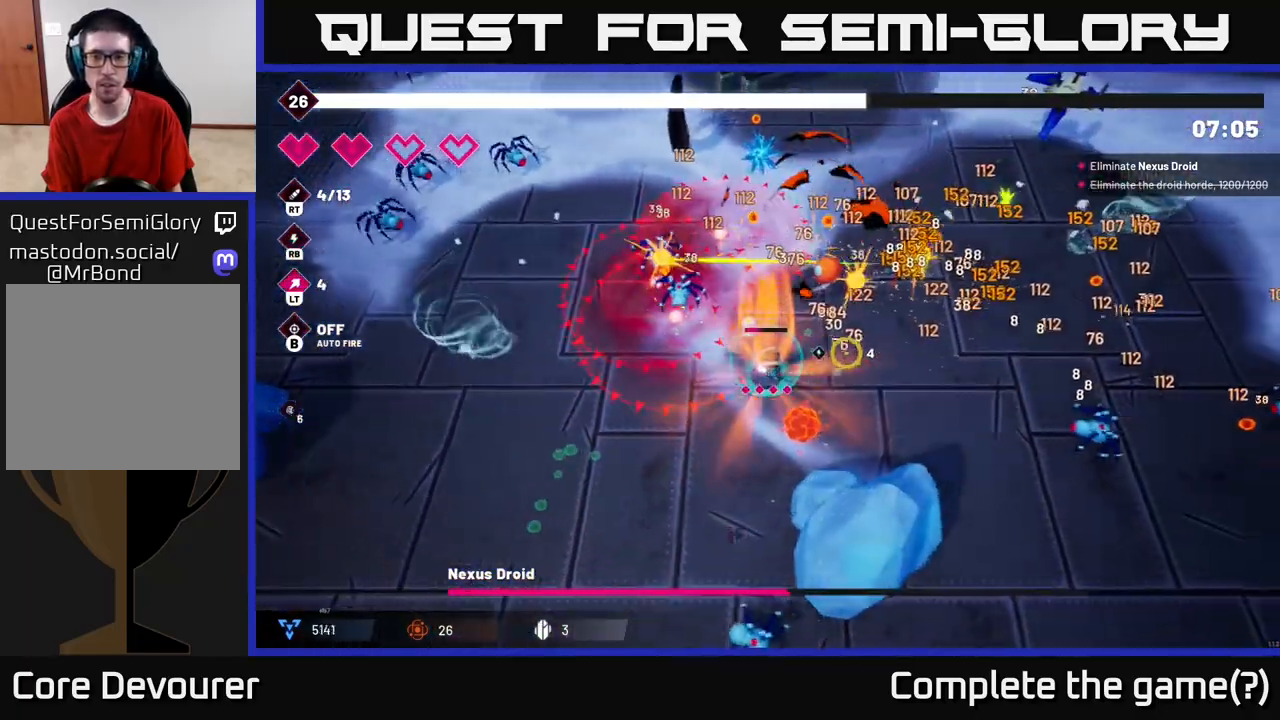
{"buttons": [], "left_stick": "up-right", "right_stick": "up-right", "events": [[100, "L2", "down"], [250, "L2", "up"], [250, "left_stick", "up-right"], [417, "right_stick", "up-right"]]}
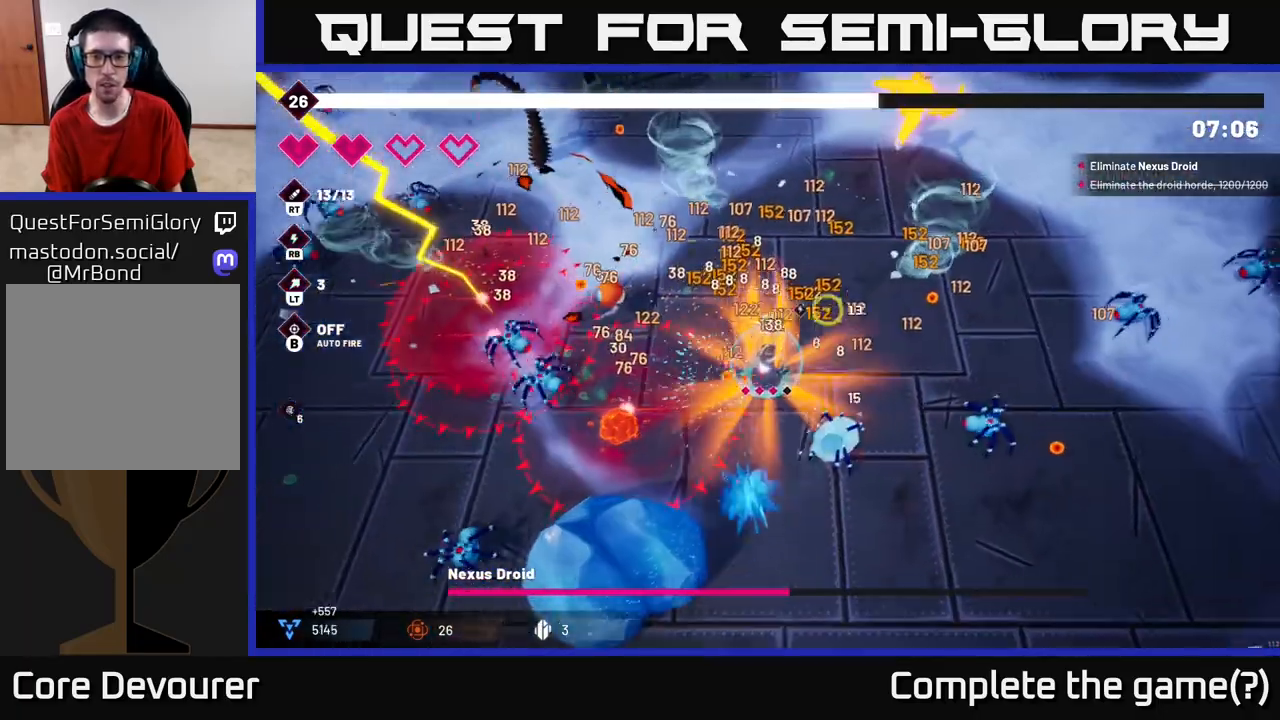
{"buttons": ["R2"], "left_stick": "up-right", "right_stick": "up-right", "events": [[333, "left_stick", "right"], [450, "R2", "down"], [483, "left_stick", "up-right"]]}
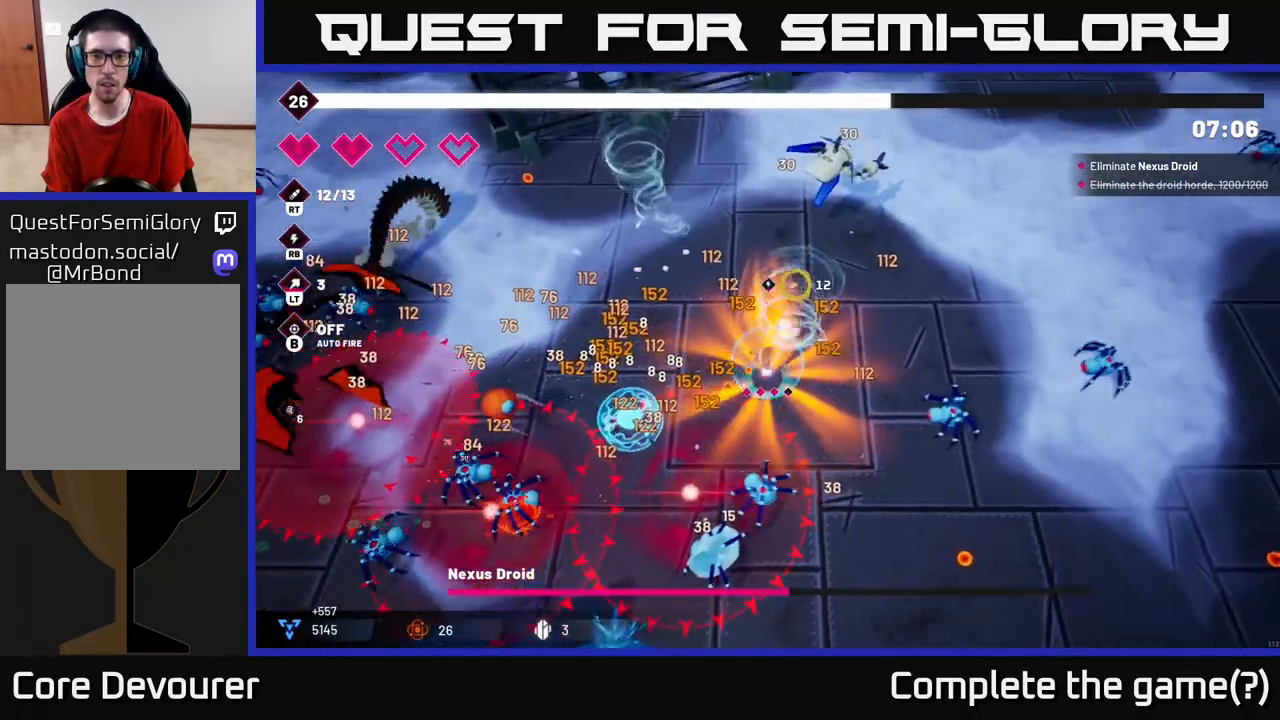
{"buttons": ["R2"], "left_stick": "up-right", "right_stick": "up", "events": [[167, "right_stick", "up"]]}
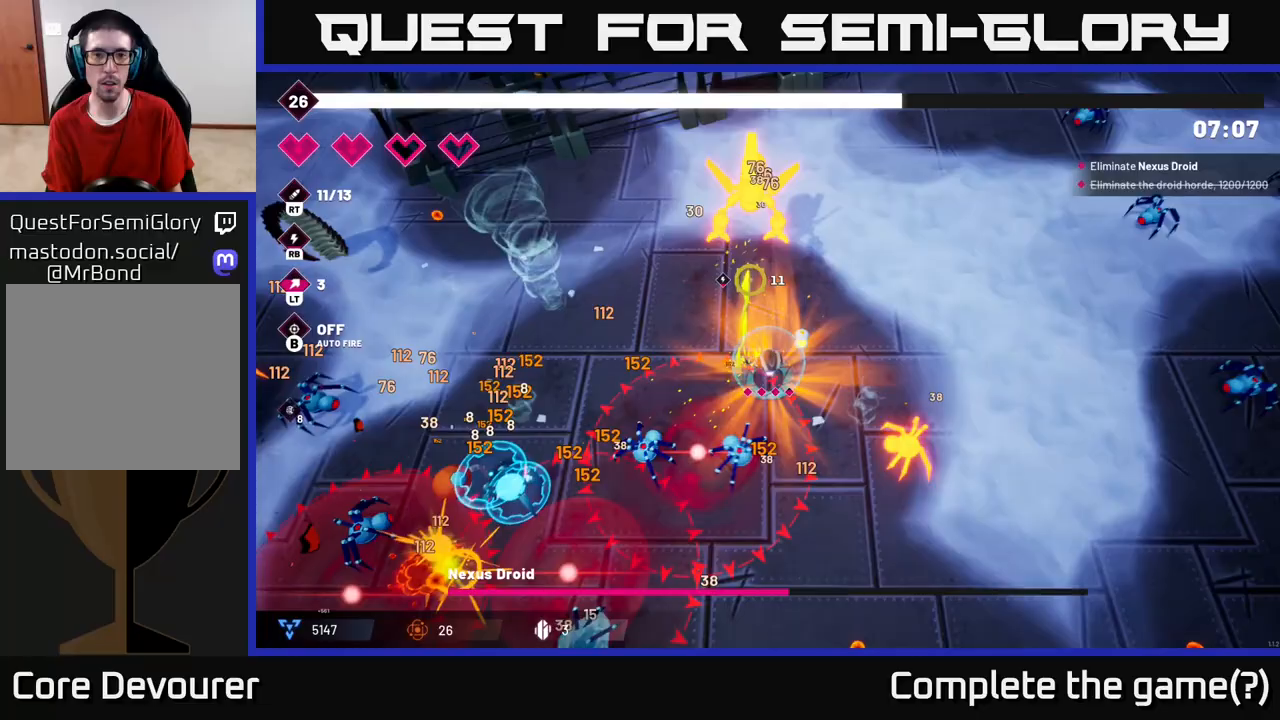
{"buttons": ["R2"], "left_stick": "up-right", "right_stick": "up-left", "events": [[133, "right_stick", "up-left"]]}
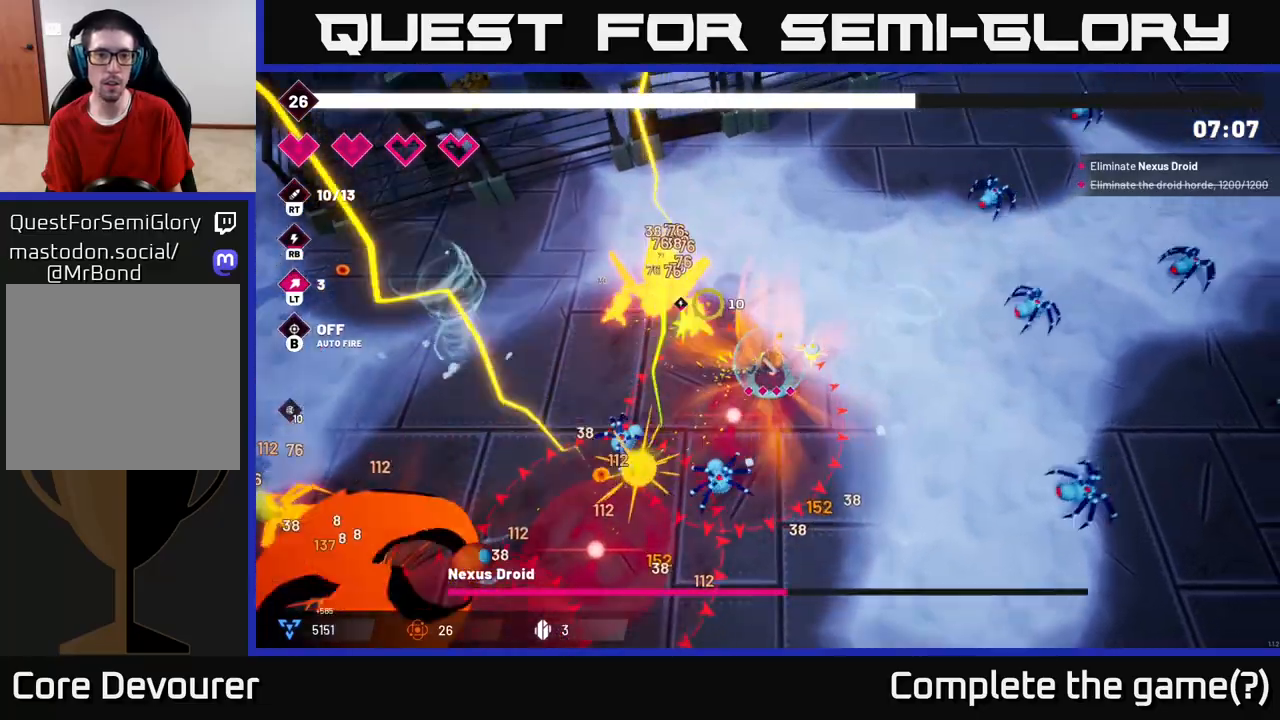
{"buttons": ["R2"], "left_stick": "up", "right_stick": "left", "events": [[100, "left_stick", "up"], [183, "right_stick", "left"]]}
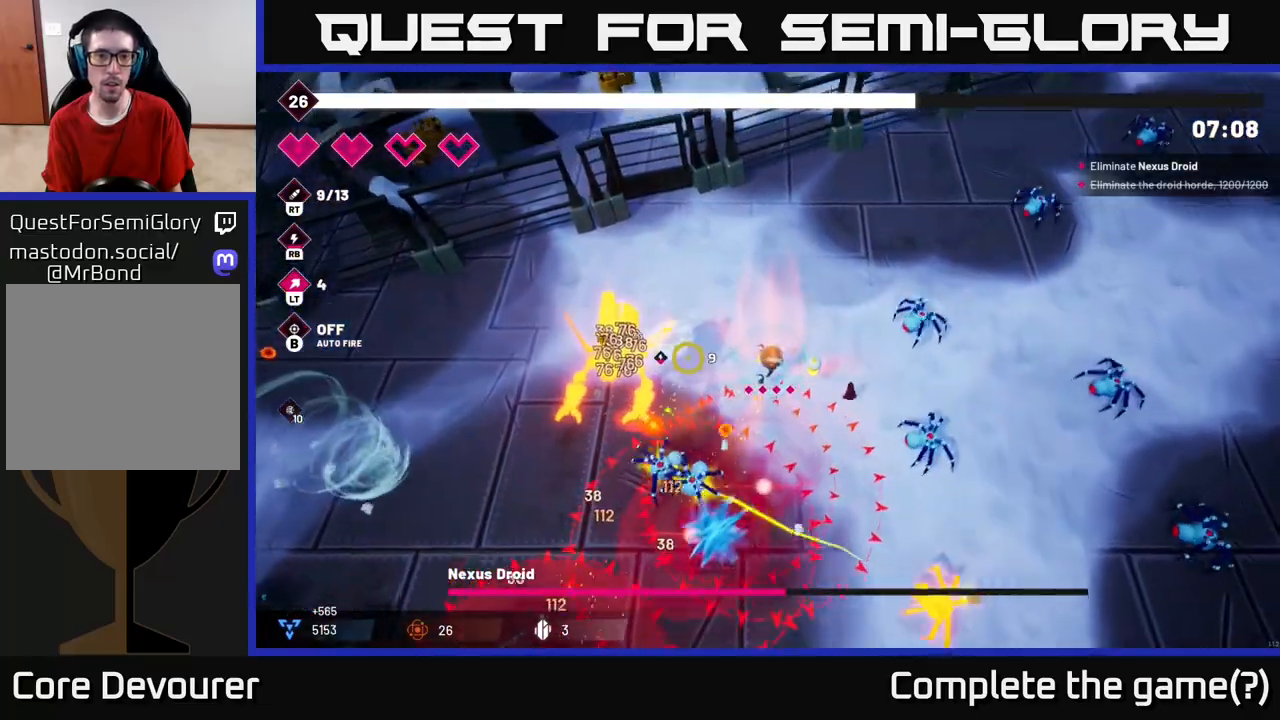
{"buttons": ["R2"], "left_stick": "up-left", "right_stick": "down-left", "events": [[183, "left_stick", "center"], [317, "left_stick", "up-left"], [417, "right_stick", "down-left"]]}
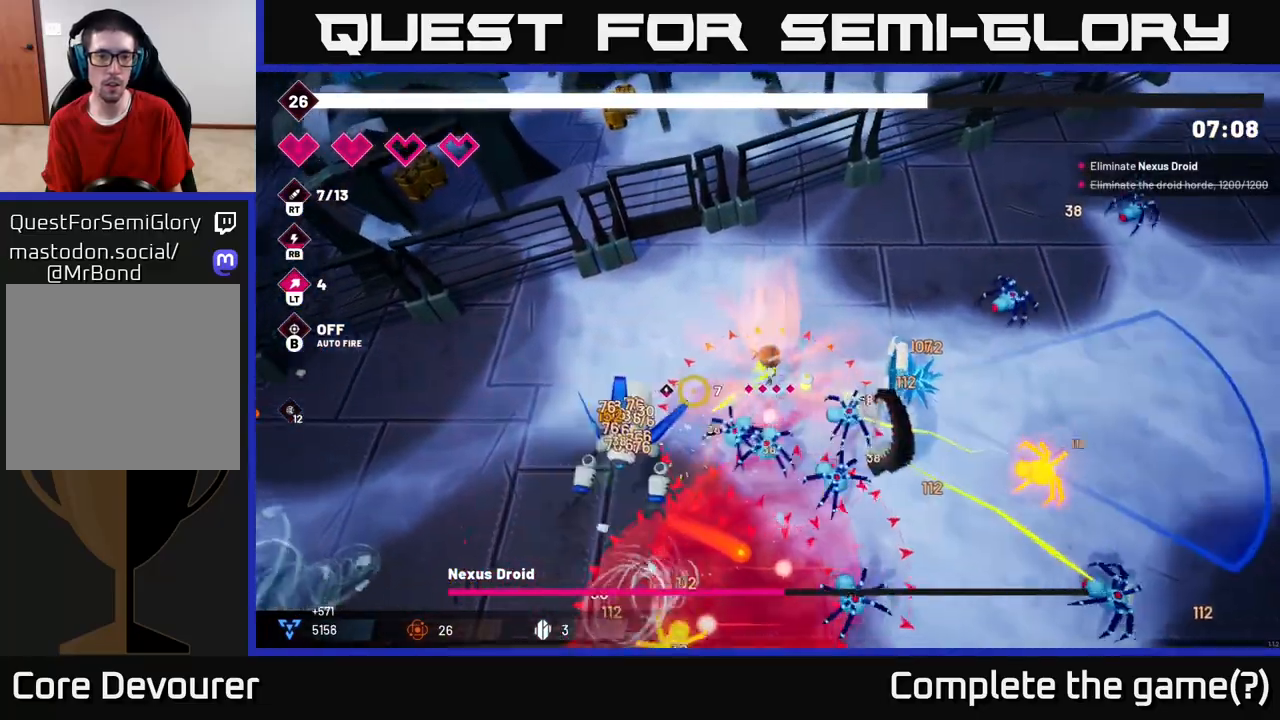
{"buttons": ["R2"], "left_stick": "left", "right_stick": "down", "events": [[233, "left_stick", "left"], [383, "right_stick", "down"]]}
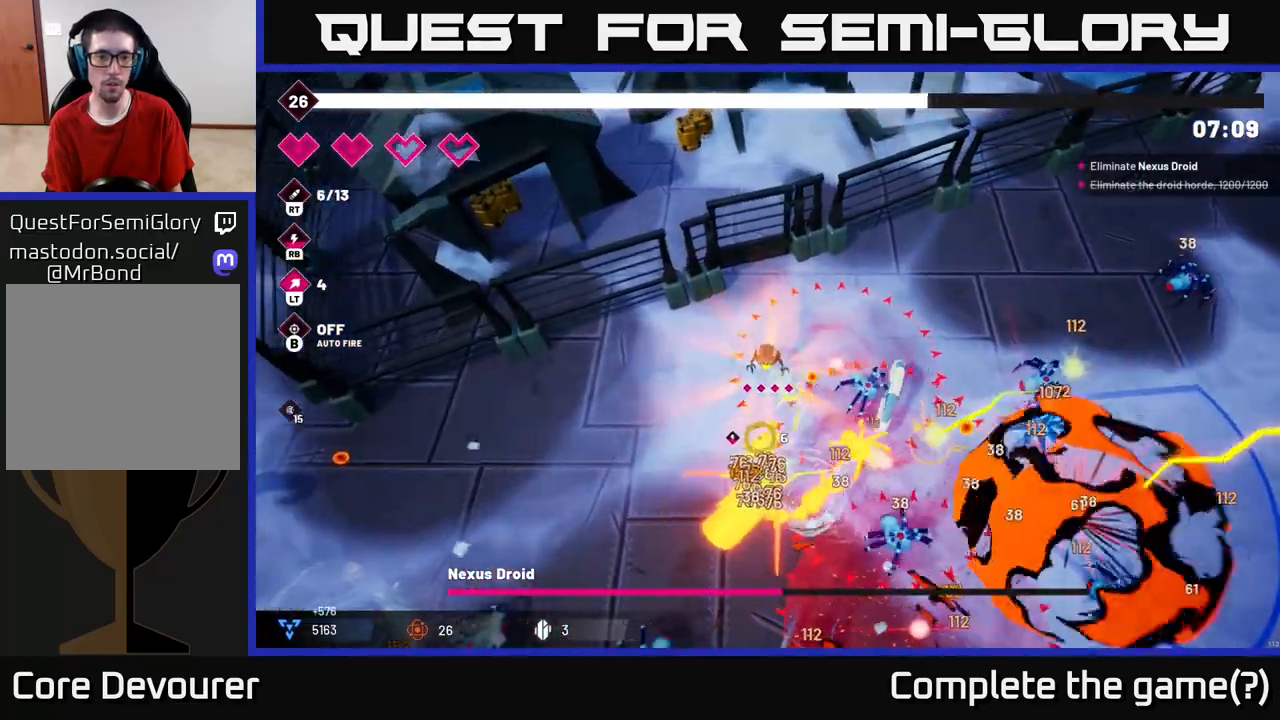
{"buttons": ["R2"], "left_stick": "down-left", "right_stick": "down-right", "events": [[200, "right_stick", "down-right"], [283, "left_stick", "down-left"]]}
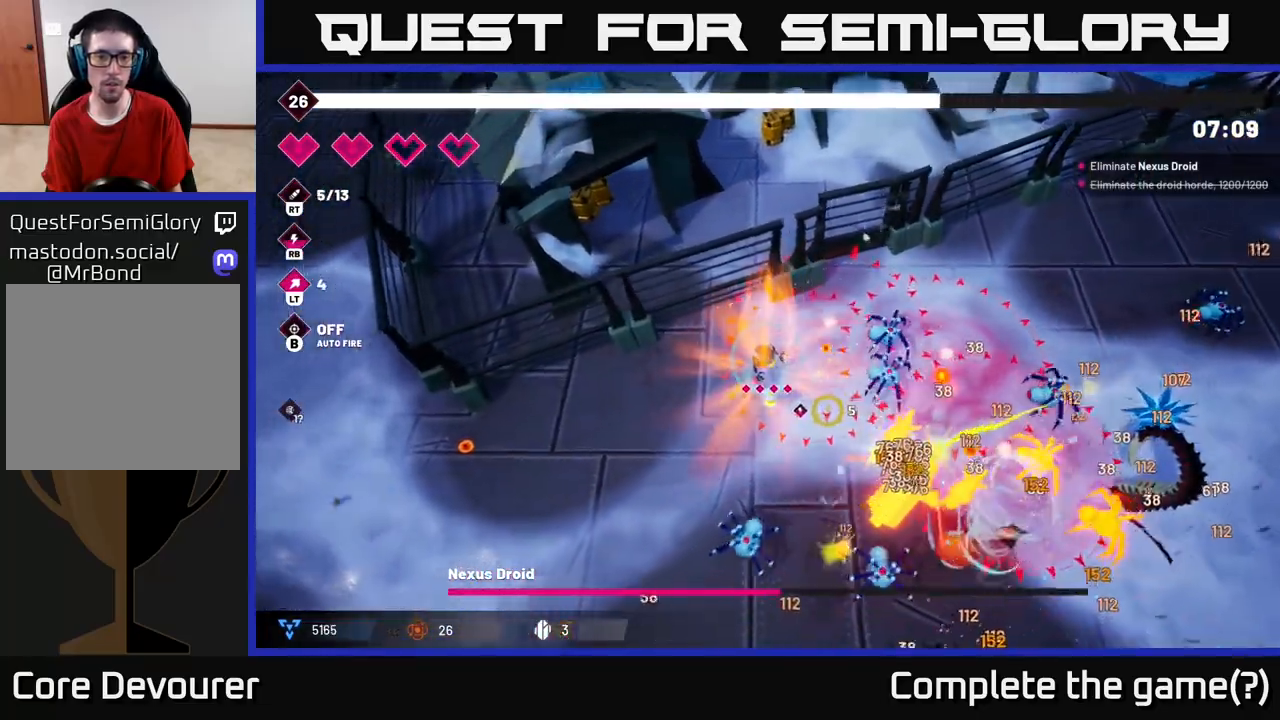
{"buttons": ["R2"], "left_stick": "down-left", "right_stick": "right", "events": [[317, "right_stick", "right"]]}
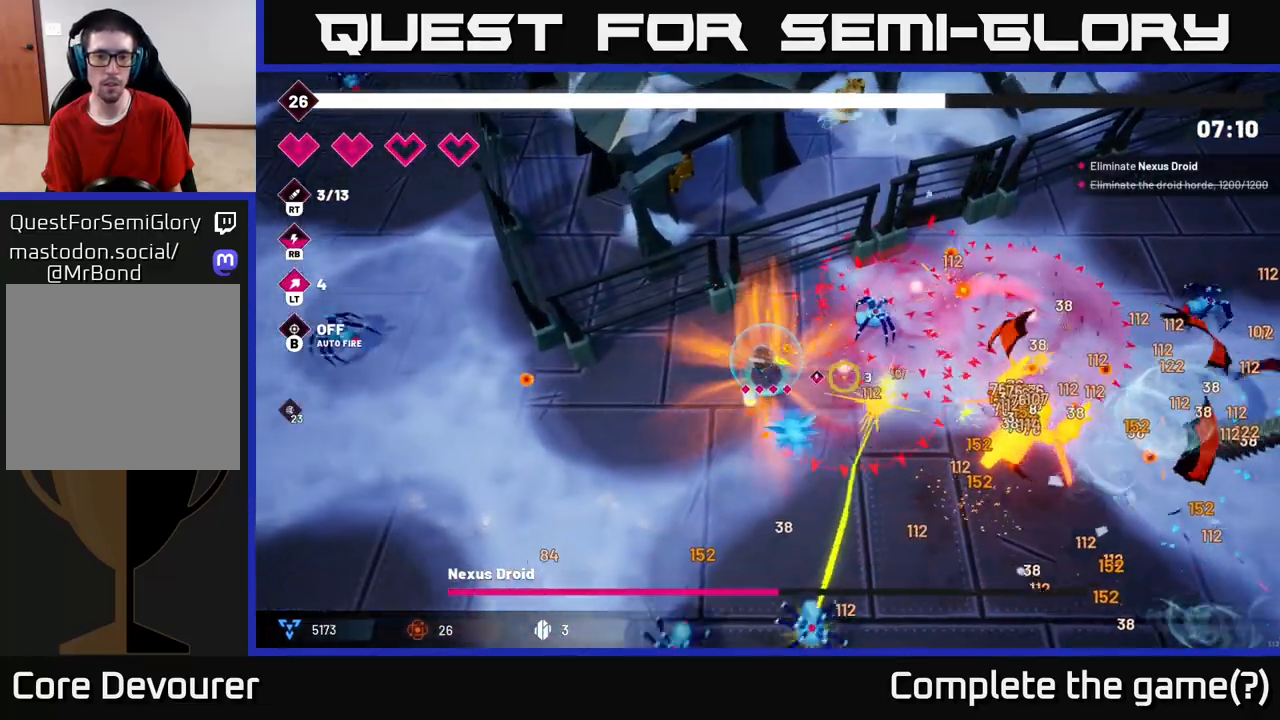
{"buttons": ["R2"], "left_stick": "right", "right_stick": "right", "events": [[150, "left_stick", "down"], [250, "left_stick", "down-right"], [433, "left_stick", "right"]]}
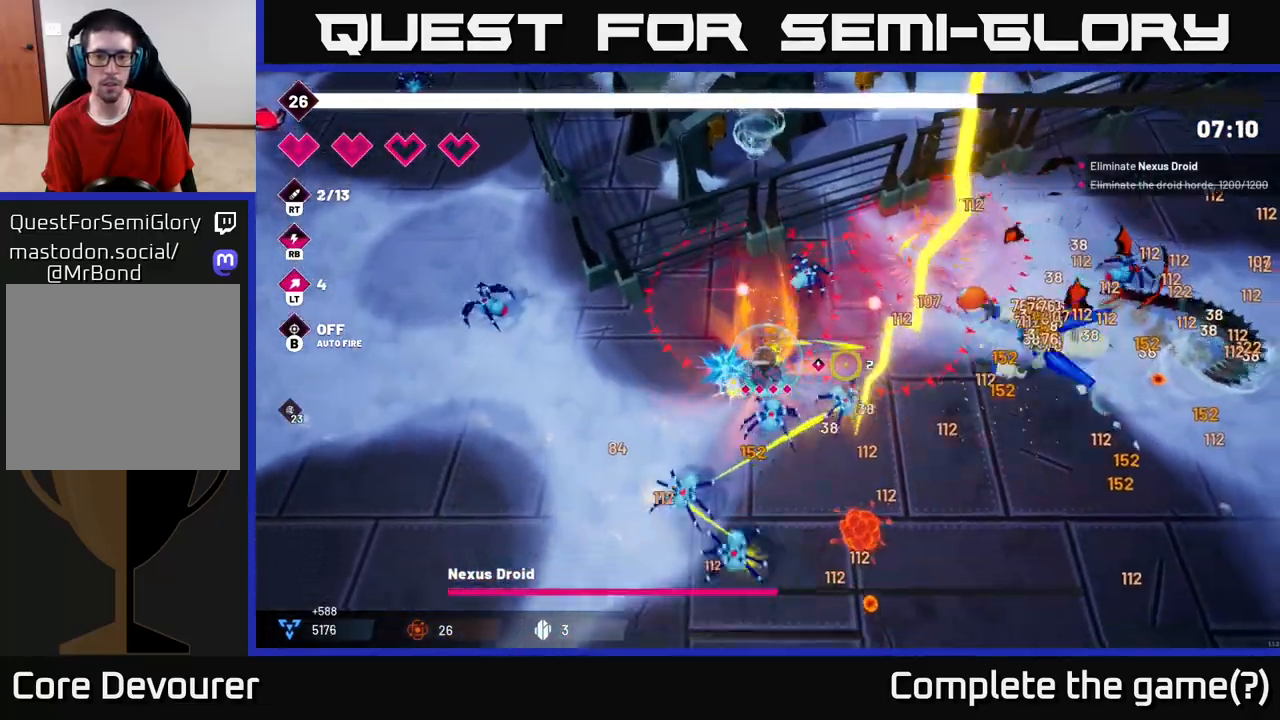
{"buttons": ["R2"], "left_stick": "down-right", "right_stick": "up-right", "events": [[17, "L2", "down"], [167, "L2", "up"], [300, "L2", "down"], [383, "right_stick", "up-right"], [417, "L2", "up"], [433, "left_stick", "down-right"]]}
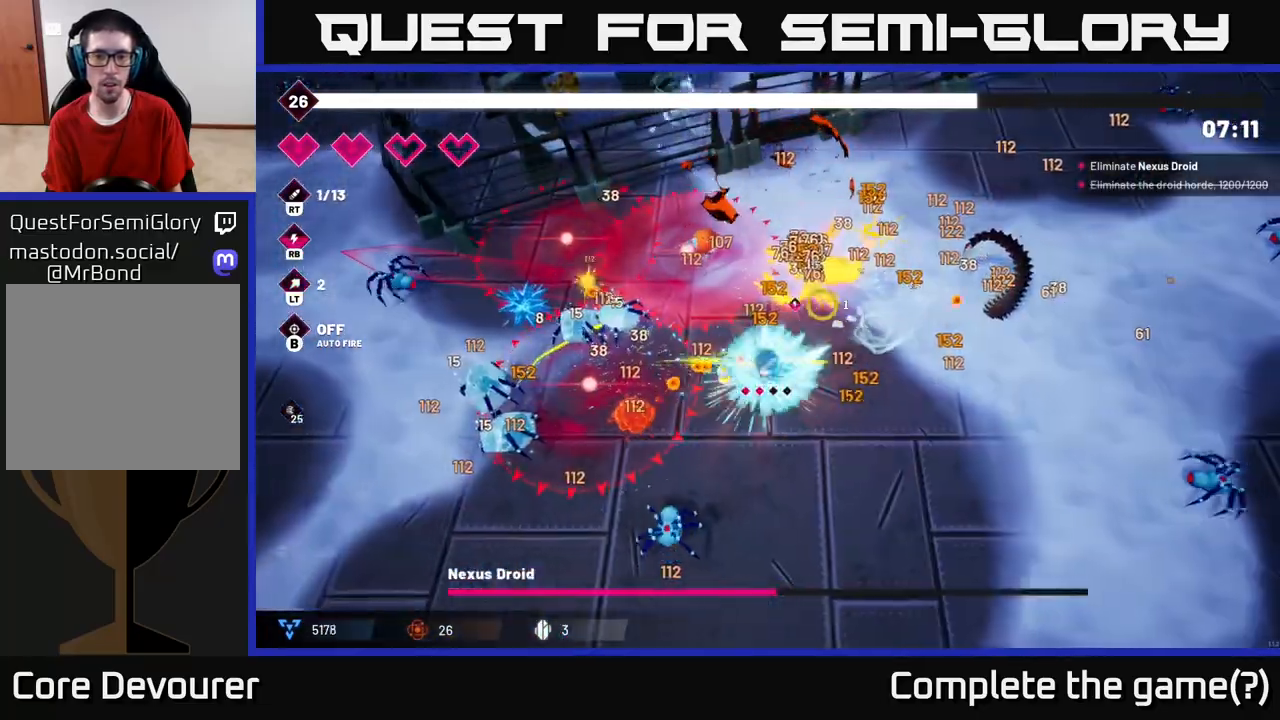
{"buttons": ["R2"], "left_stick": "down-right", "right_stick": "up-left", "events": [[50, "right_stick", "up"], [267, "right_stick", "up-left"]]}
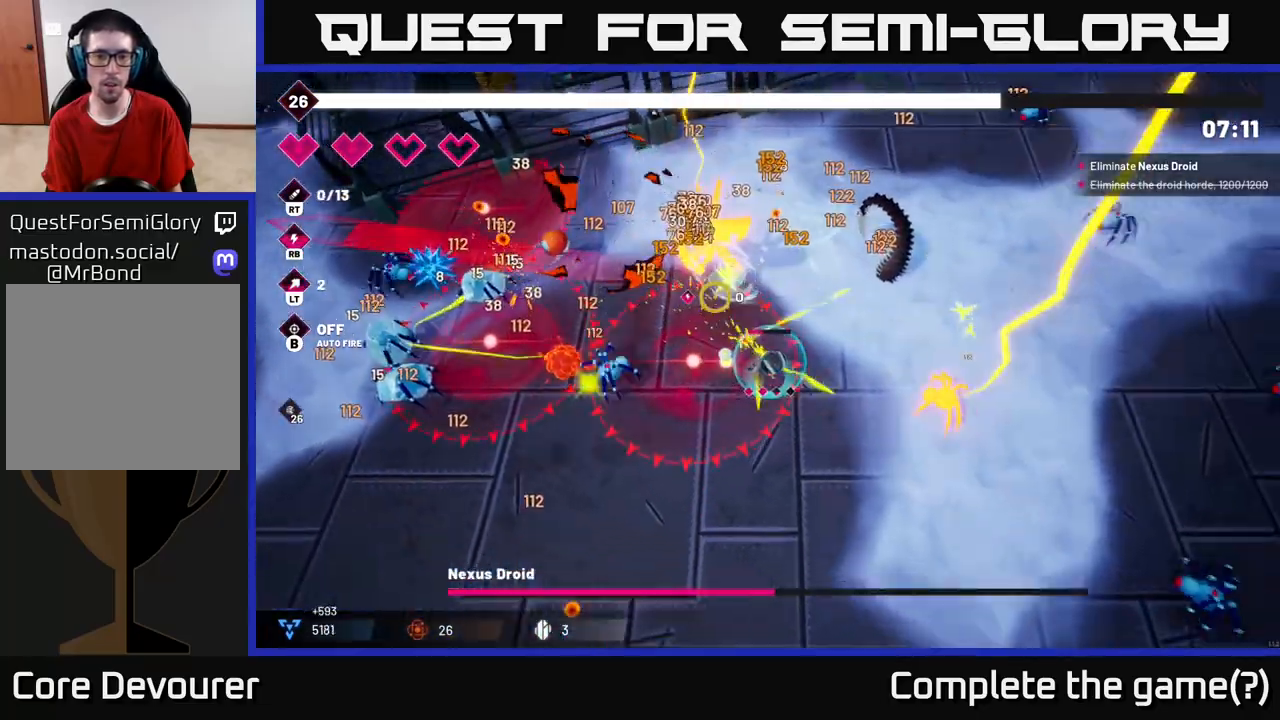
{"buttons": ["R2"], "left_stick": "down-left", "right_stick": "up-left", "events": [[67, "left_stick", "down"], [450, "left_stick", "down-left"]]}
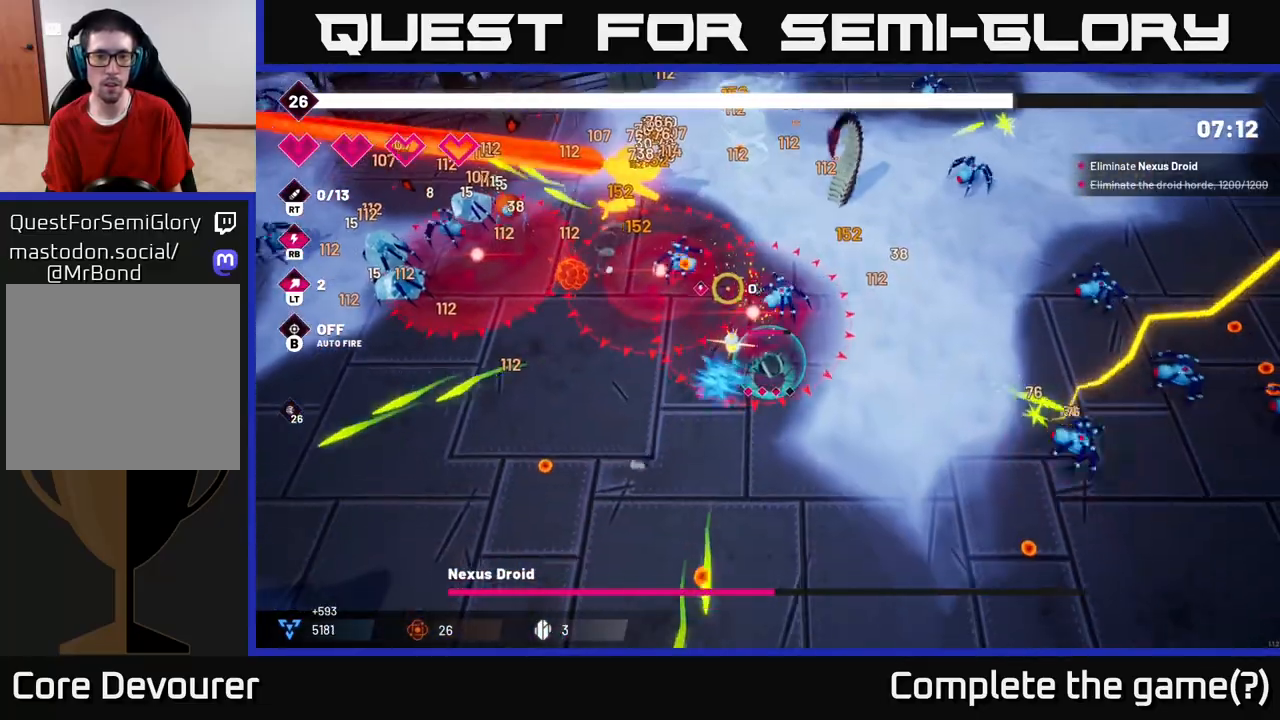
{"buttons": [], "left_stick": "down-left", "right_stick": "up", "events": [[133, "R2", "up"], [417, "right_stick", "up"]]}
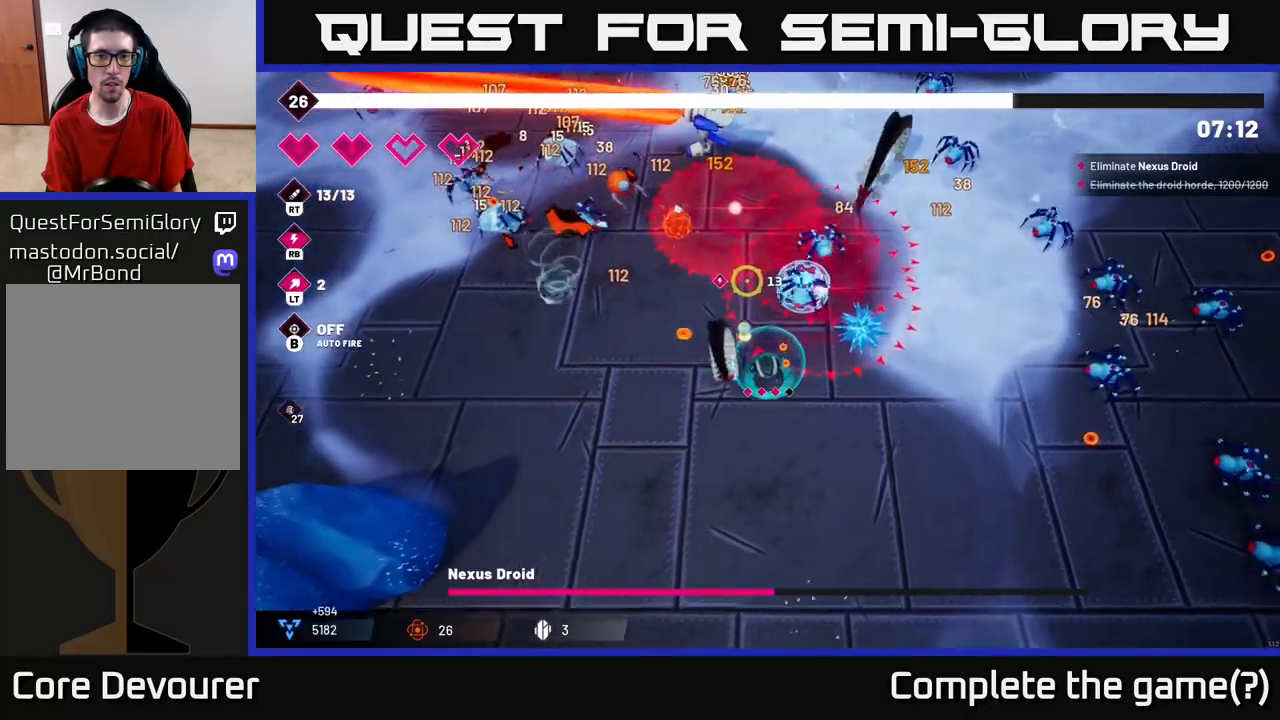
{"buttons": ["R2"], "left_stick": "left", "right_stick": "up", "events": [[67, "left_stick", "left"], [500, "R2", "down"]]}
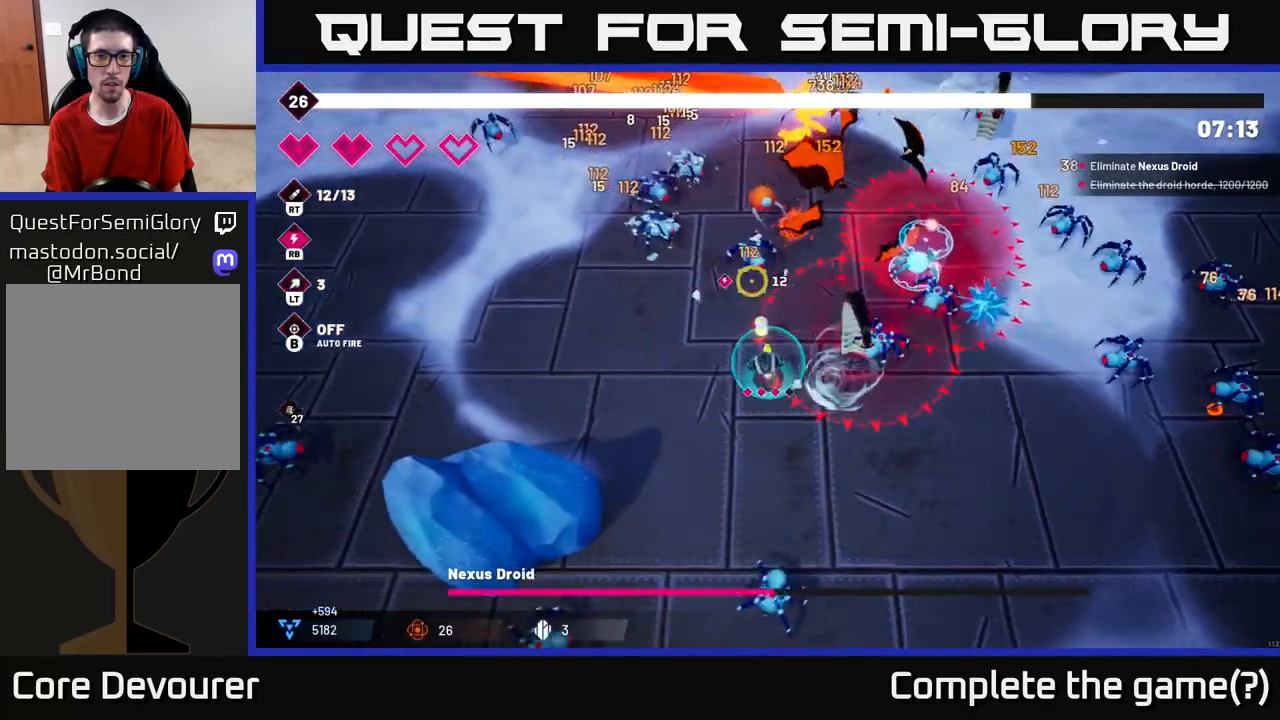
{"buttons": ["R2"], "left_stick": "up-left", "right_stick": "up-right", "events": [[450, "left_stick", "up-left"], [500, "right_stick", "up-right"]]}
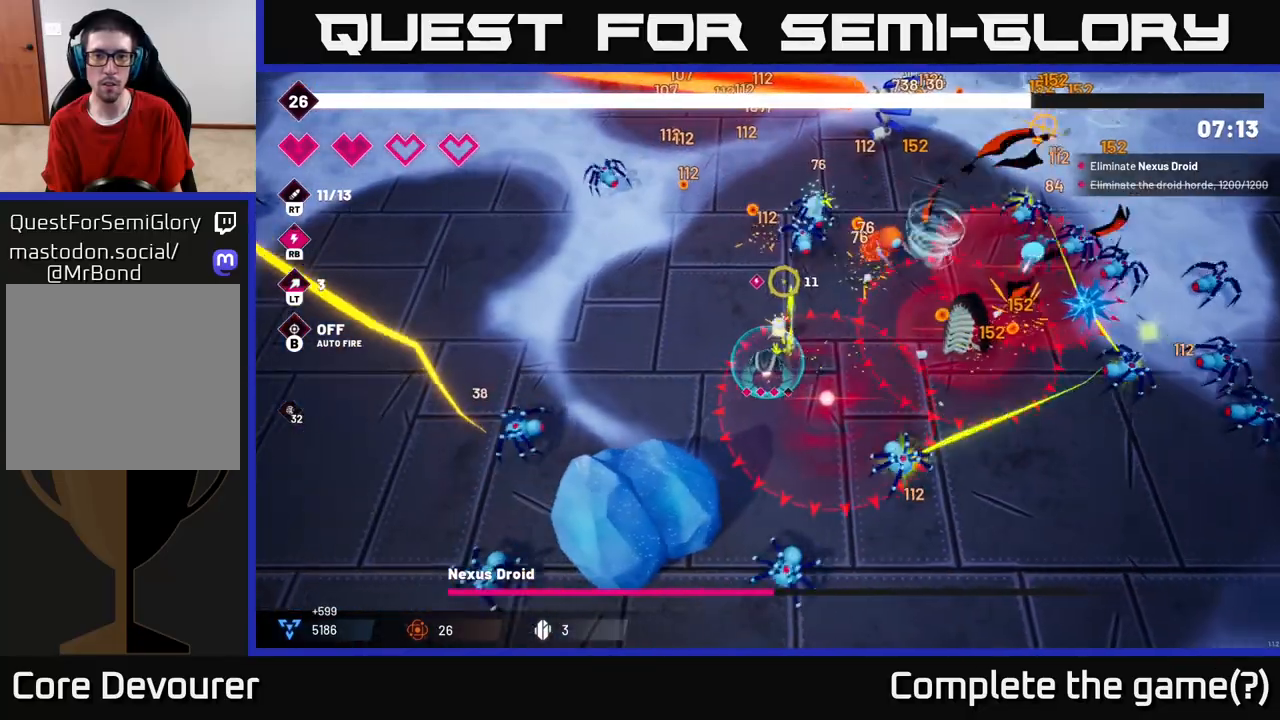
{"buttons": ["R2"], "left_stick": "up-right", "right_stick": "up-right", "events": [[117, "left_stick", "up"], [250, "left_stick", "up-right"]]}
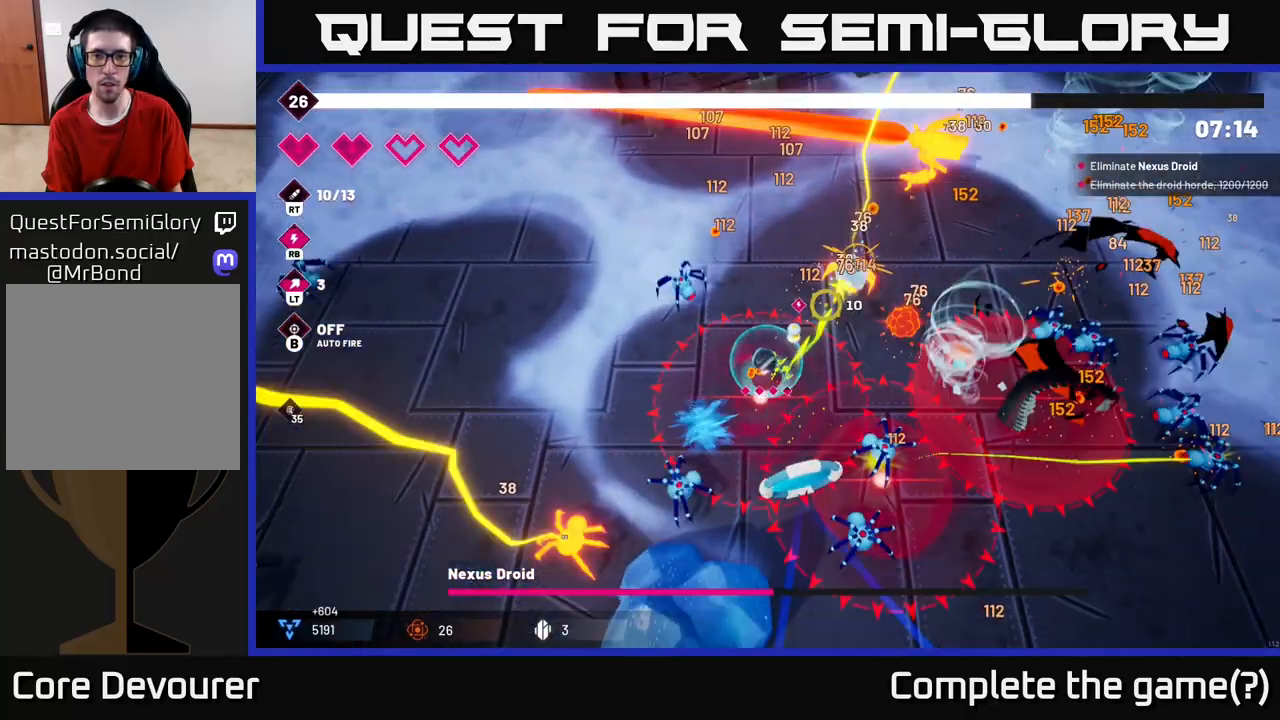
{"buttons": ["R2"], "left_stick": "up", "right_stick": "up-right", "events": [[267, "left_stick", "up"]]}
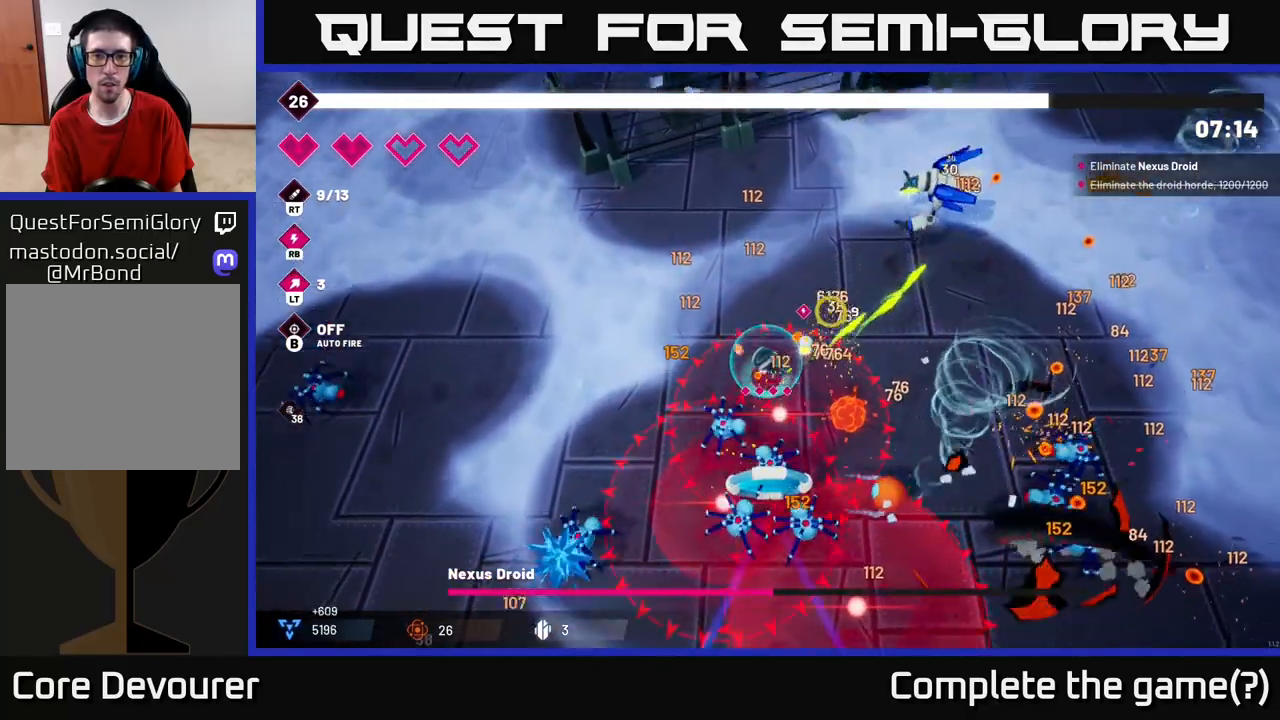
{"buttons": ["R2"], "left_stick": "up-right", "right_stick": "right", "events": [[317, "left_stick", "up-right"], [467, "right_stick", "right"]]}
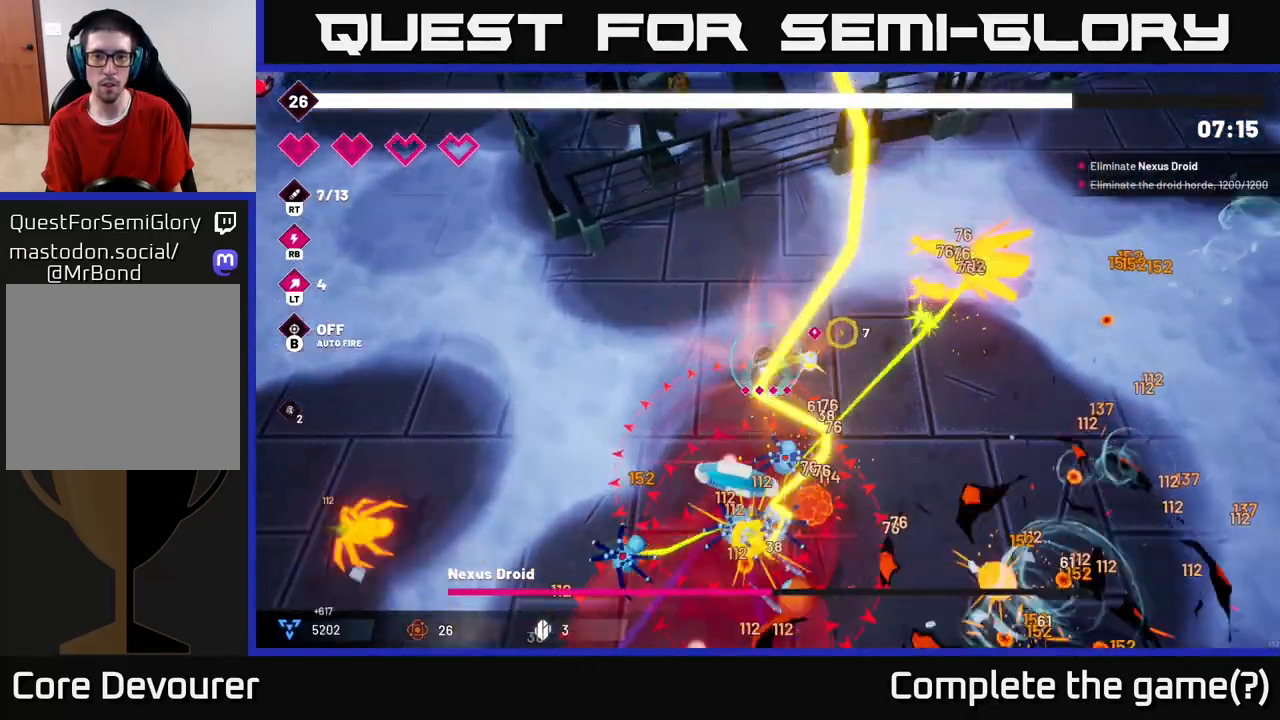
{"buttons": ["R2"], "left_stick": "up-right", "right_stick": "right", "events": []}
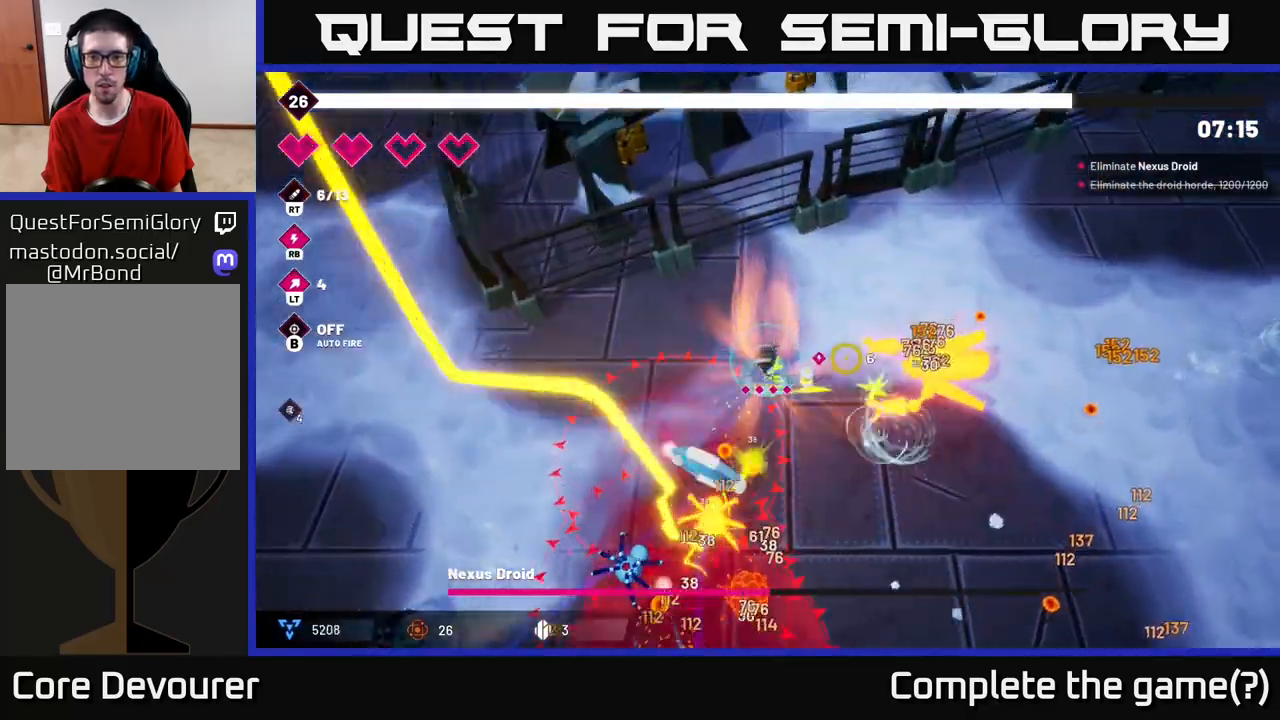
{"buttons": ["R2"], "left_stick": "right", "right_stick": "down-right", "events": [[217, "right_stick", "down-right"], [267, "left_stick", "right"]]}
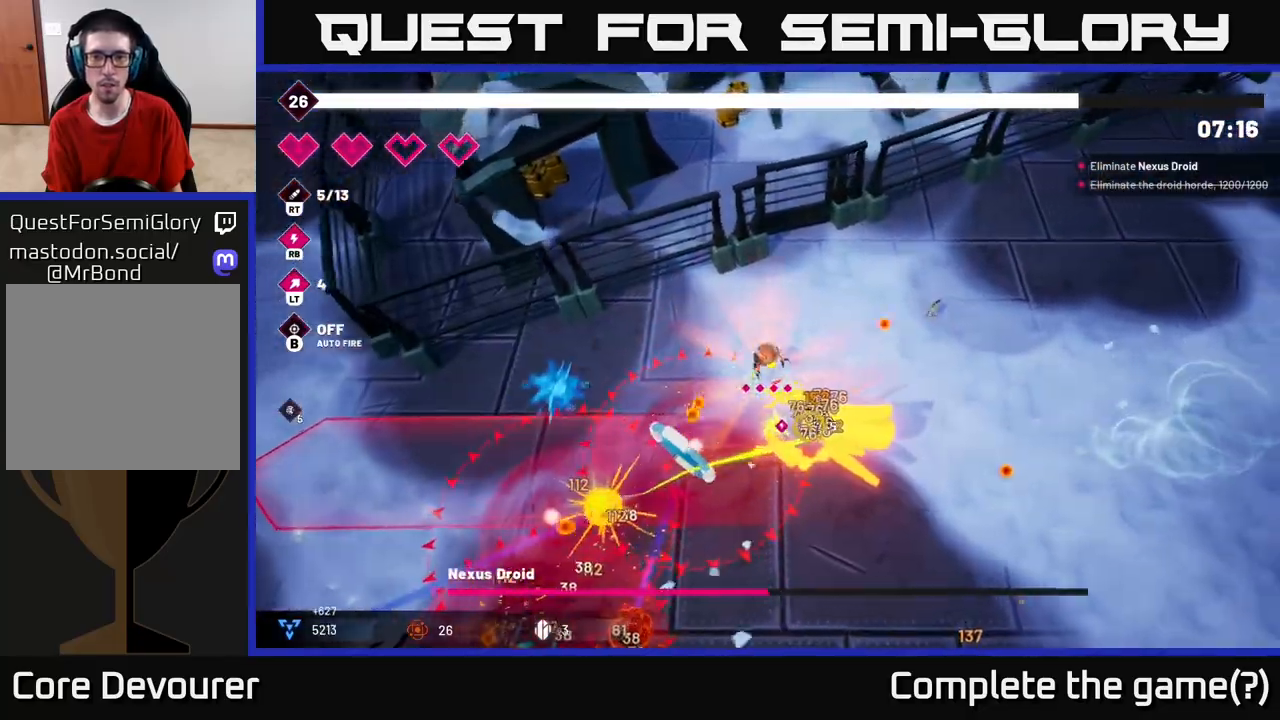
{"buttons": ["R2"], "left_stick": "down-right", "right_stick": "down-left", "events": [[50, "right_stick", "down"], [333, "right_stick", "down-left"], [417, "left_stick", "down-right"]]}
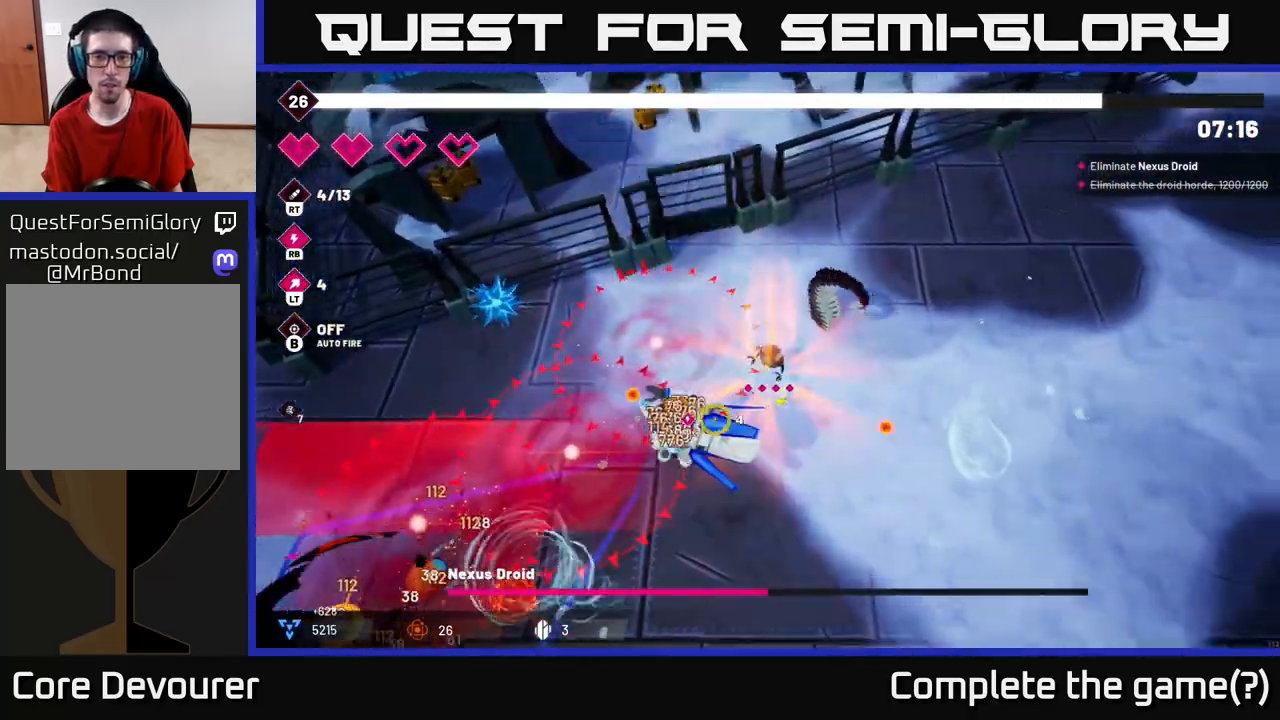
{"buttons": ["R2"], "left_stick": "down-left", "right_stick": "left", "events": [[17, "left_stick", "down"], [133, "right_stick", "left"], [167, "left_stick", "down-left"]]}
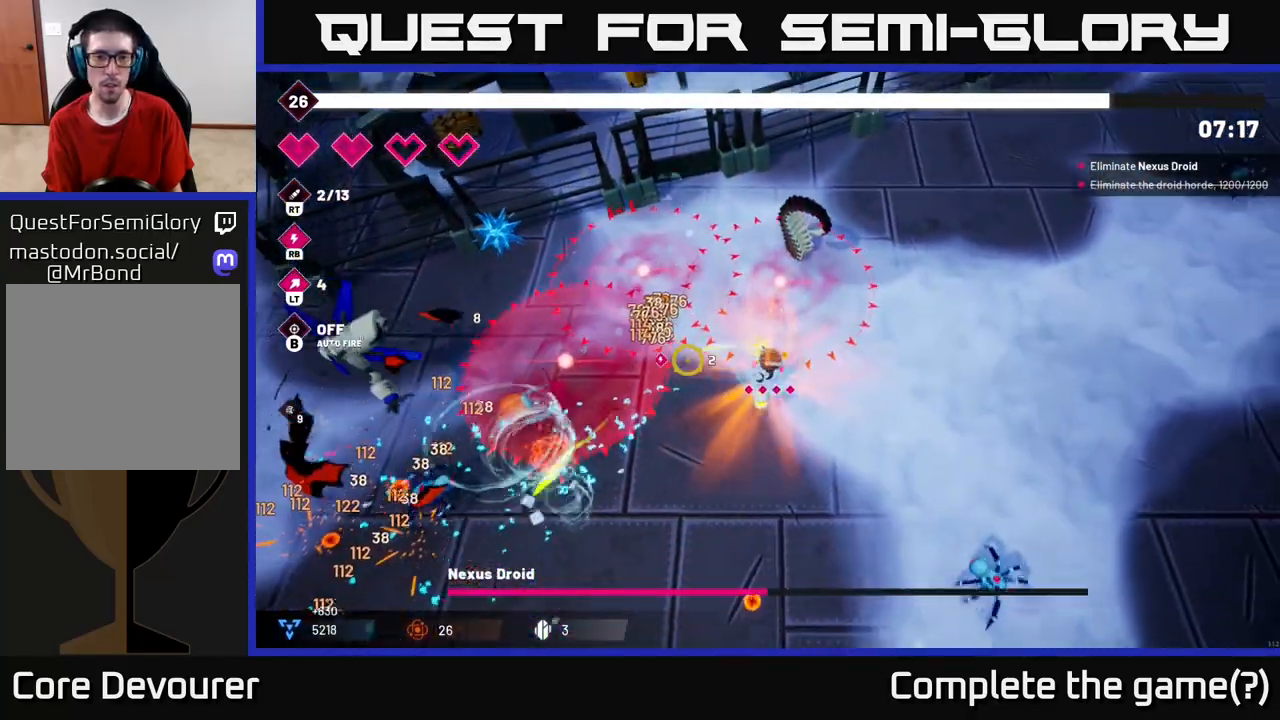
{"buttons": ["R2"], "left_stick": "down-left", "right_stick": "left", "events": []}
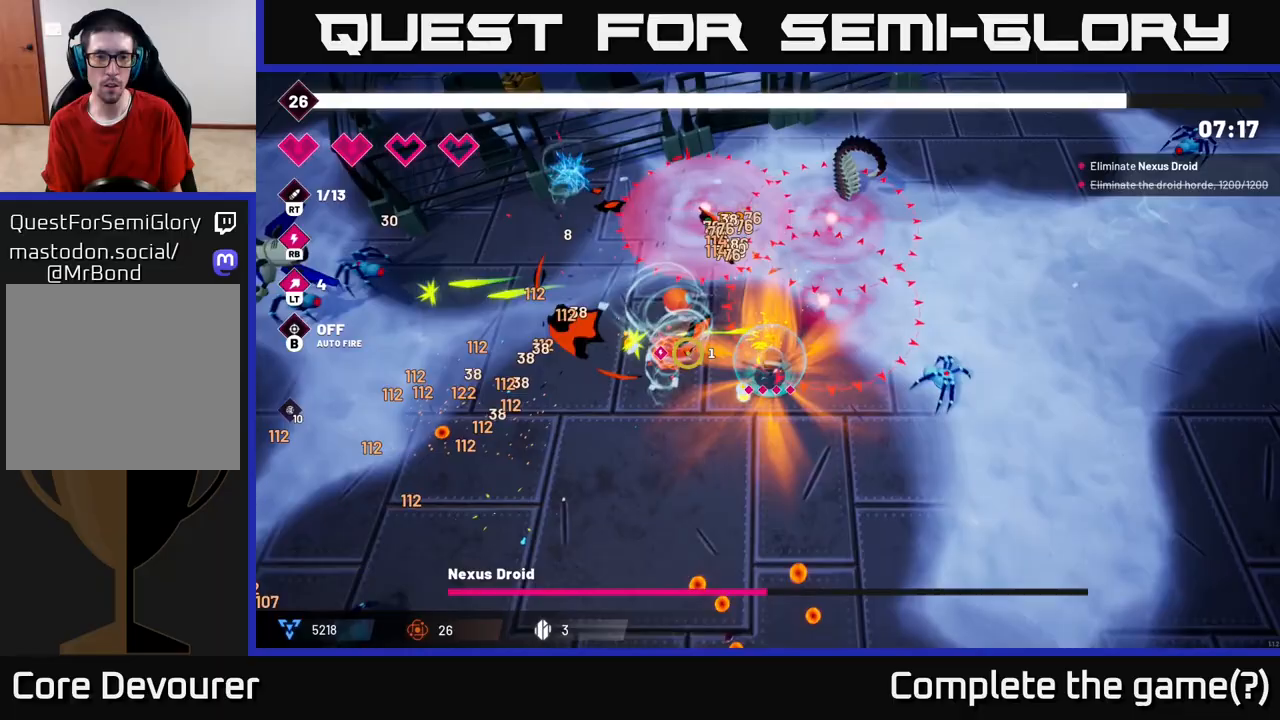
{"buttons": ["R2"], "left_stick": "down-left", "right_stick": "up-left", "events": [[150, "right_stick", "up-left"]]}
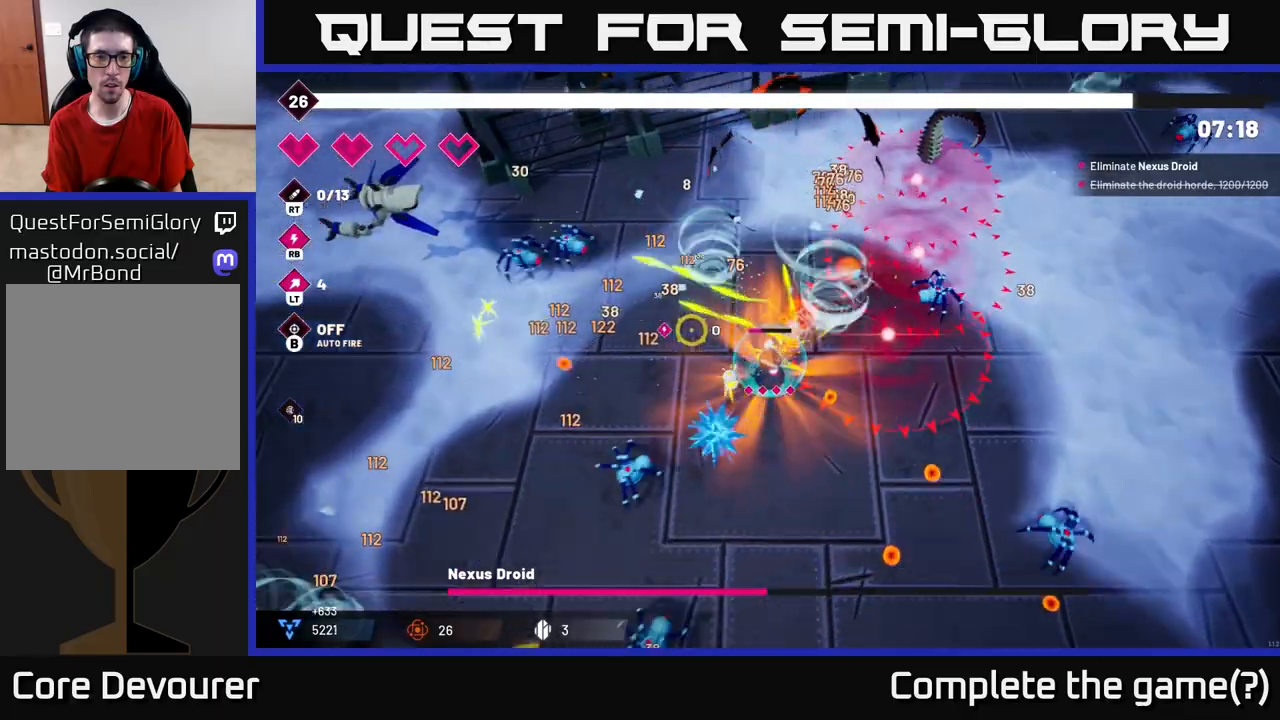
{"buttons": [], "left_stick": "left", "right_stick": "up-left", "events": [[17, "left_stick", "left"], [133, "left_stick", "up-left"], [300, "R2", "up"], [383, "left_stick", "left"]]}
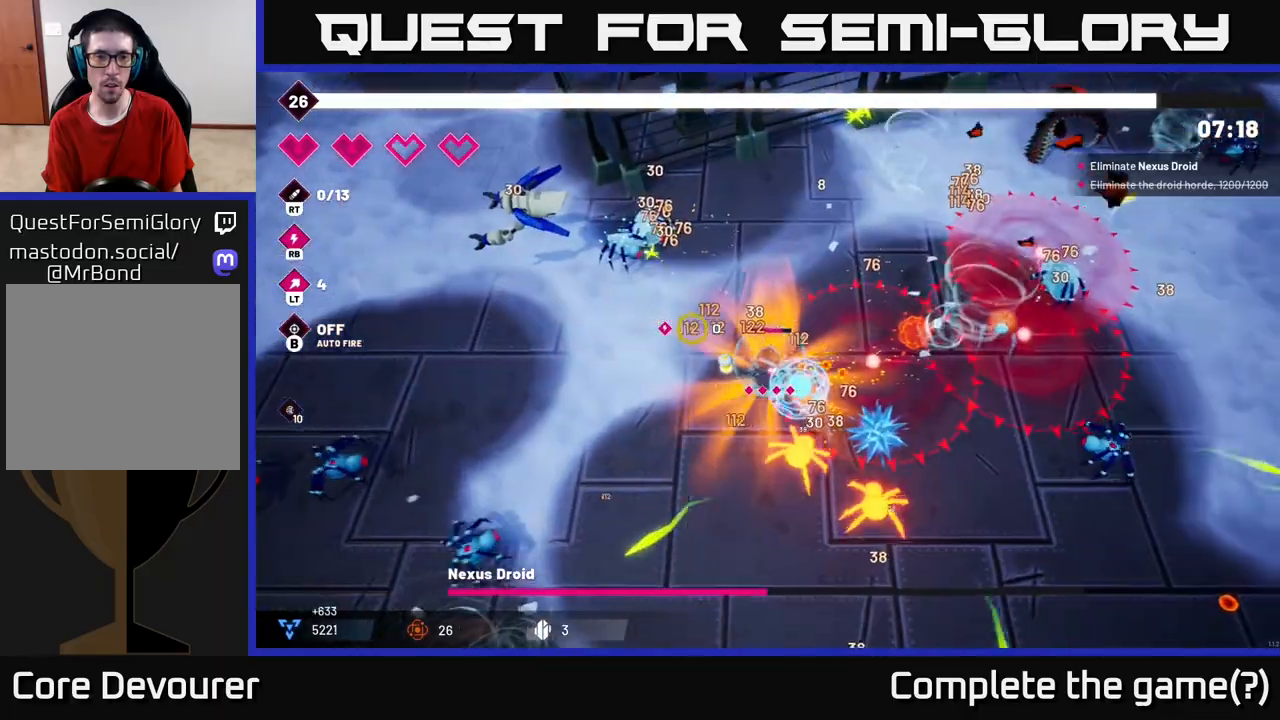
{"buttons": [], "left_stick": "up-left", "right_stick": "up-left", "events": [[367, "left_stick", "up-left"]]}
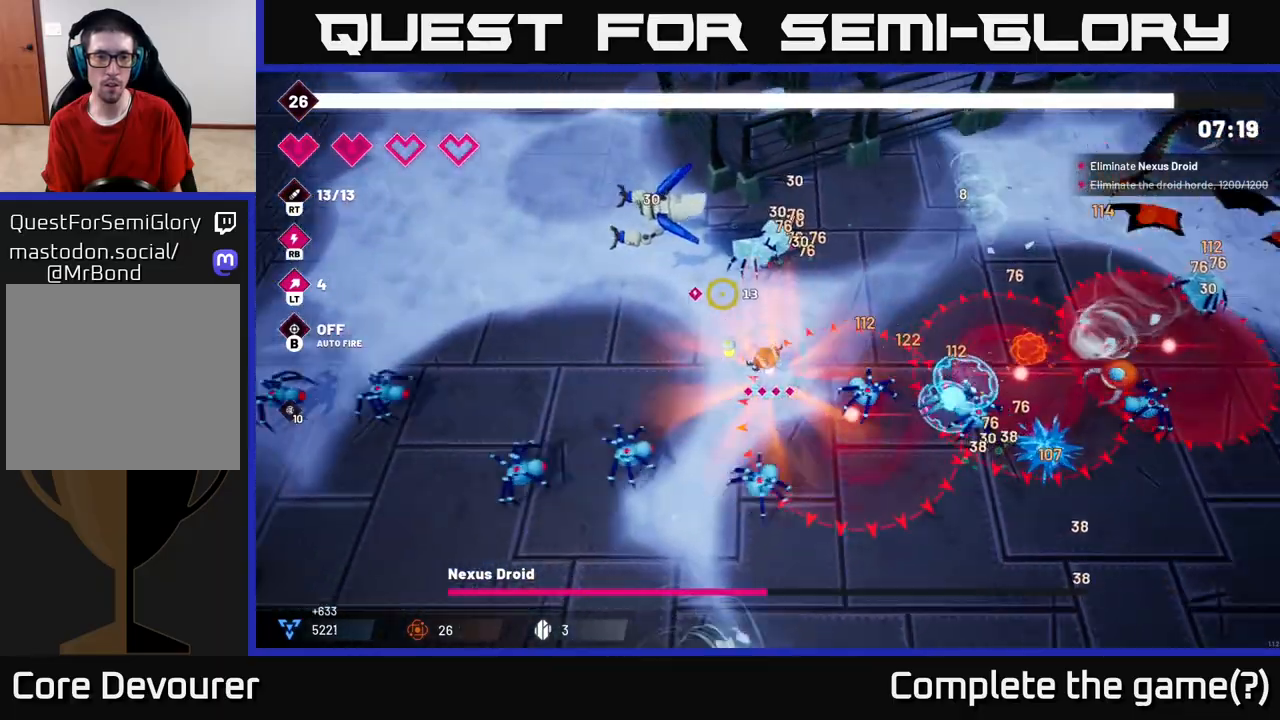
{"buttons": ["R2"], "left_stick": "up-left", "right_stick": "up", "events": [[33, "right_stick", "up"], [200, "R2", "down"]]}